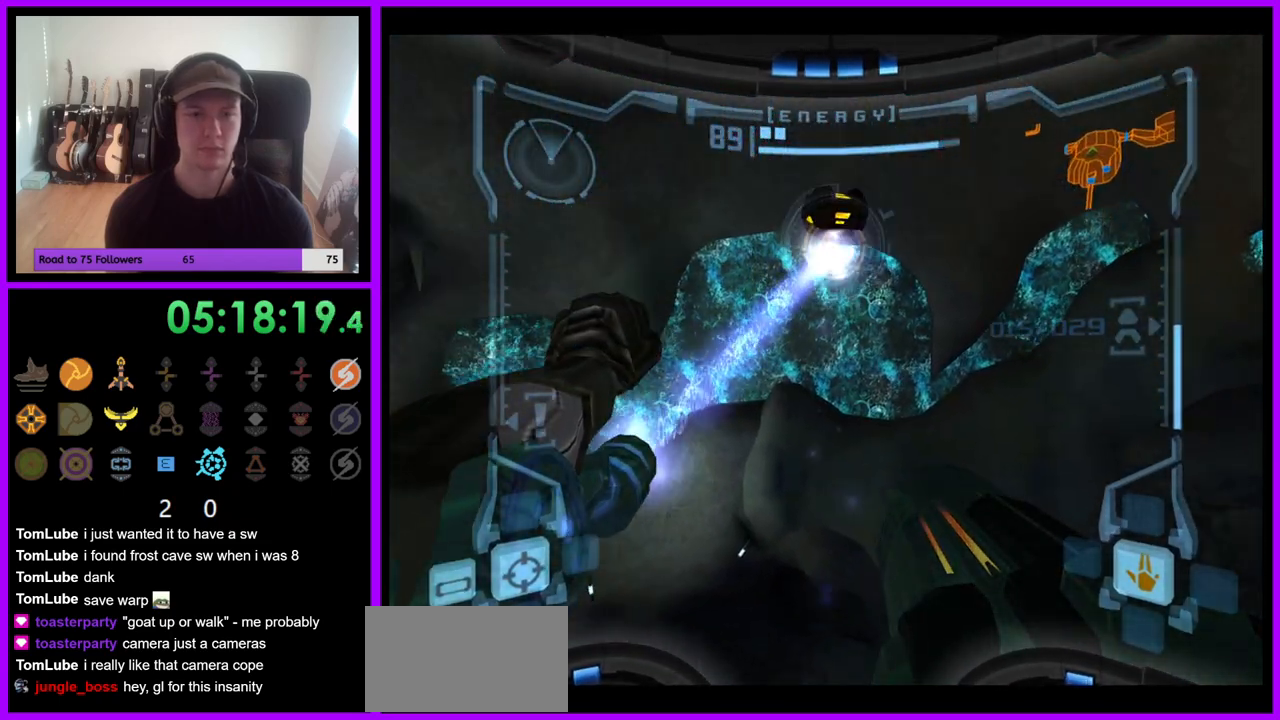
Gameplay with a controller (Nintendo layout); each line is a JSON object with the inputs held at the frame after it. "events" lists button and stick changes between this image and that frame as [ms after this image, input, new state], when the widget could be followed in between. Not read: L3 R3 Z.
{"buttons": ["L1"], "left_stick": "left", "right_stick": "center", "events": []}
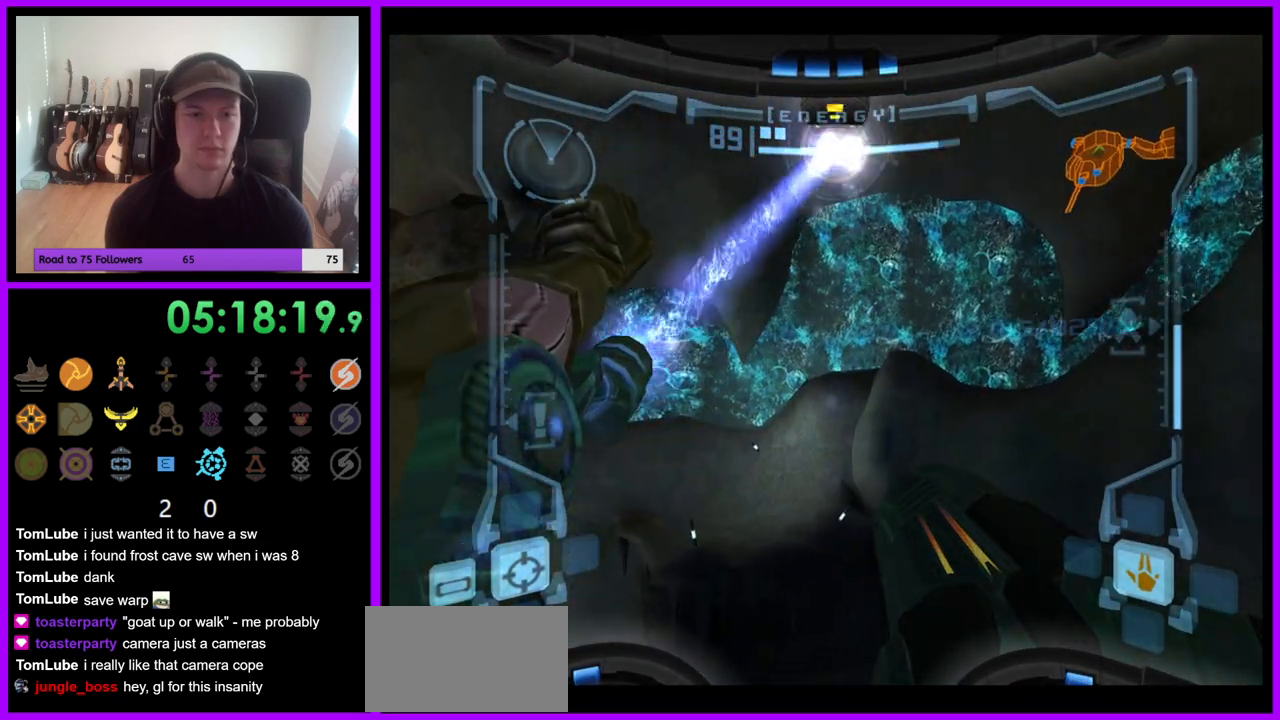
{"buttons": ["L1"], "left_stick": "left", "right_stick": "center", "events": []}
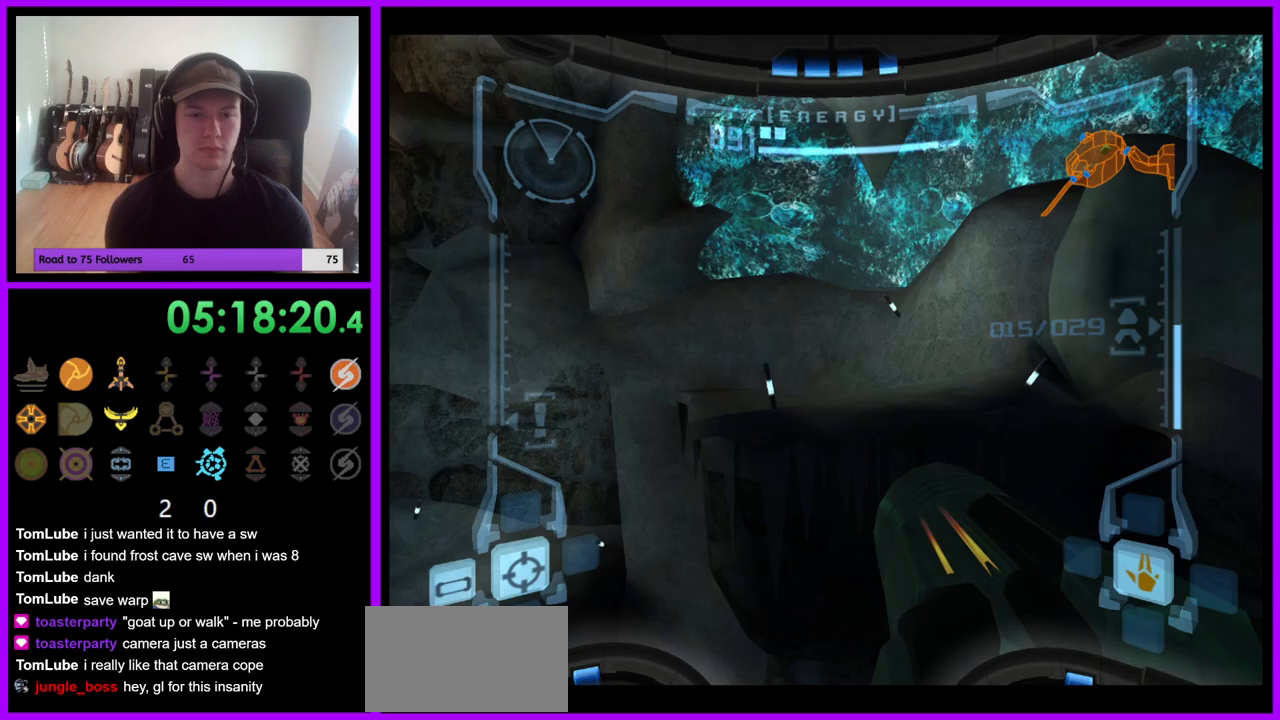
{"buttons": ["L1"], "left_stick": "left", "right_stick": "center", "events": []}
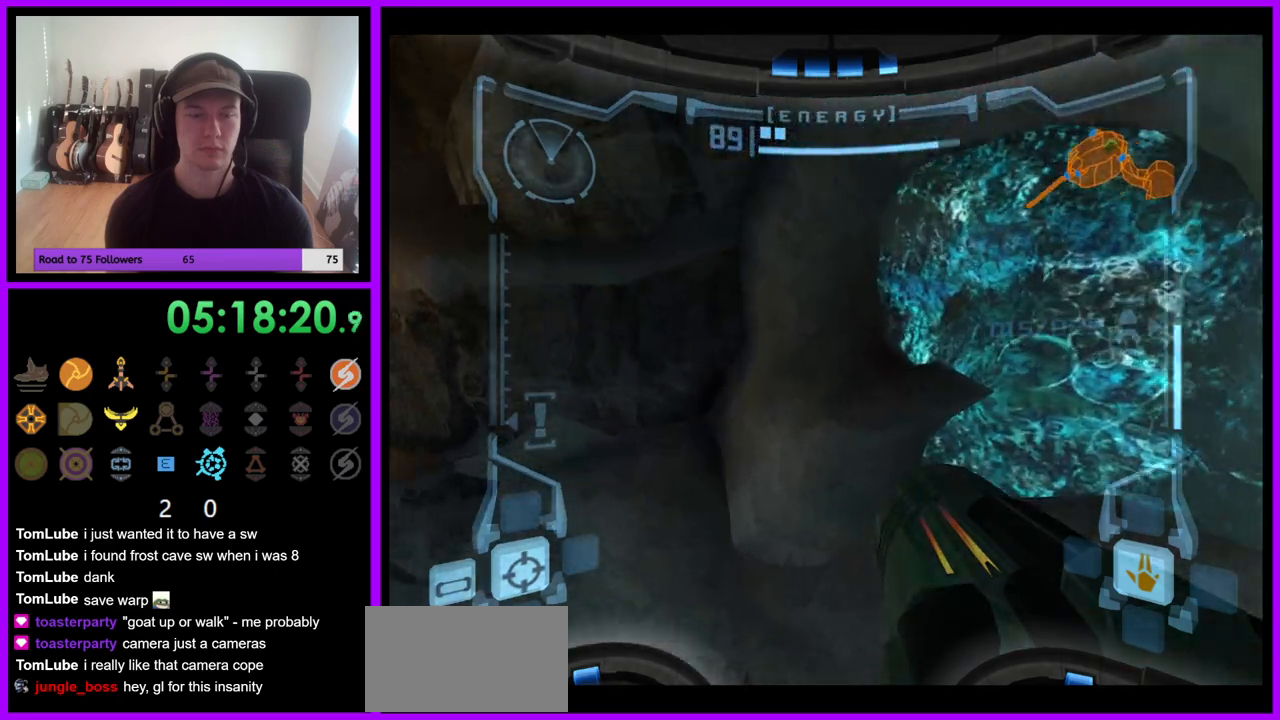
{"buttons": ["L1"], "left_stick": "left", "right_stick": "center", "events": []}
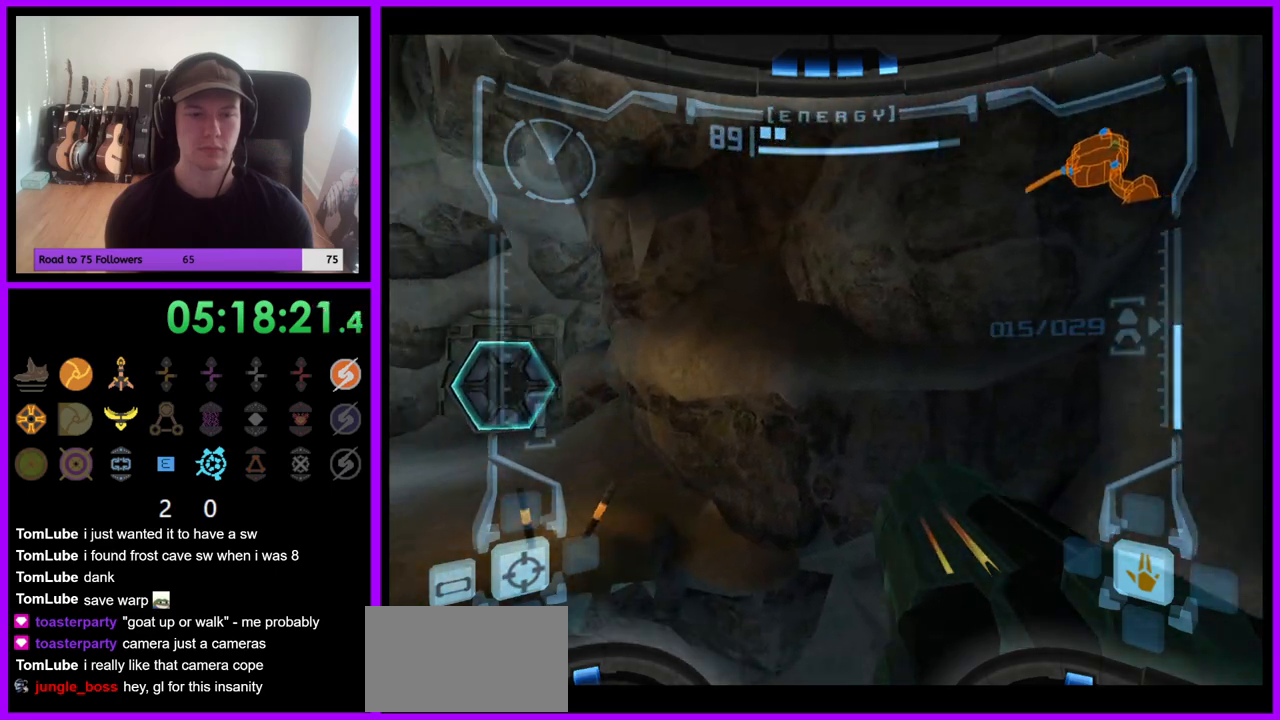
{"buttons": ["L1"], "left_stick": "left", "right_stick": "center", "events": []}
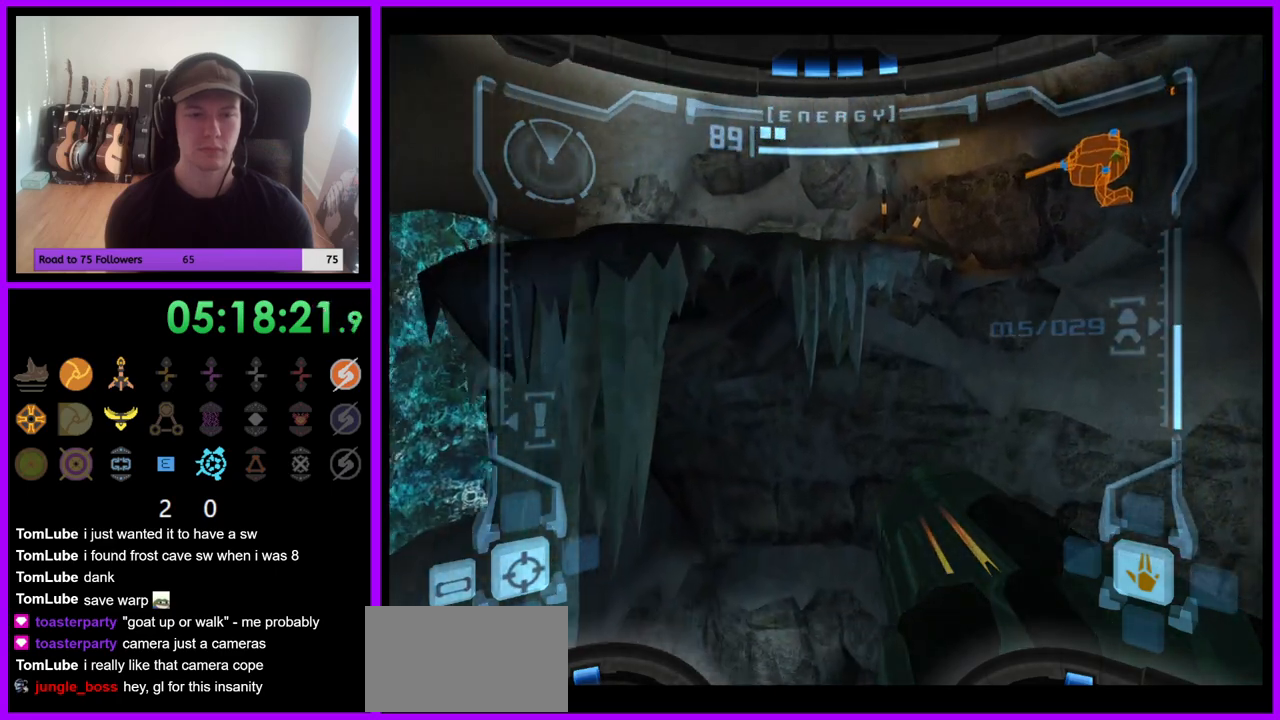
{"buttons": ["L1"], "left_stick": "center", "right_stick": "center", "events": [[483, "left_stick", "center"]]}
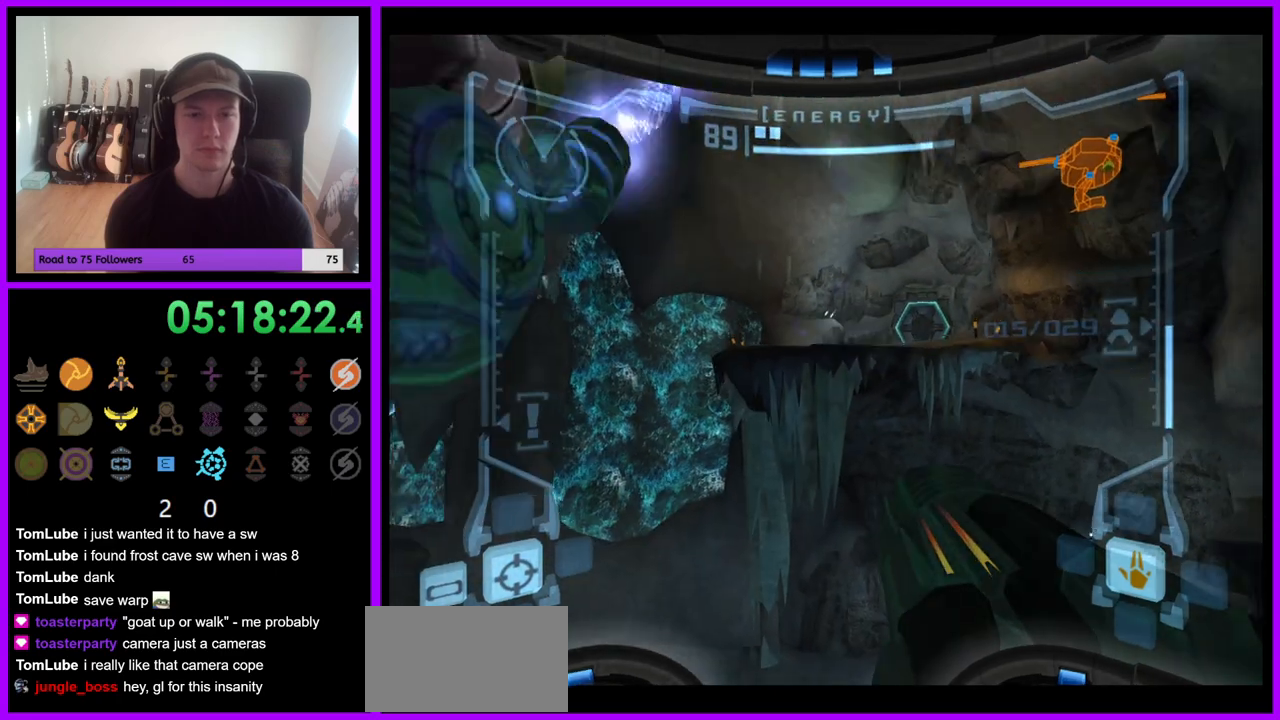
{"buttons": ["L1"], "left_stick": "center", "right_stick": "center", "events": [[217, "left_stick", "right"], [333, "left_stick", "center"]]}
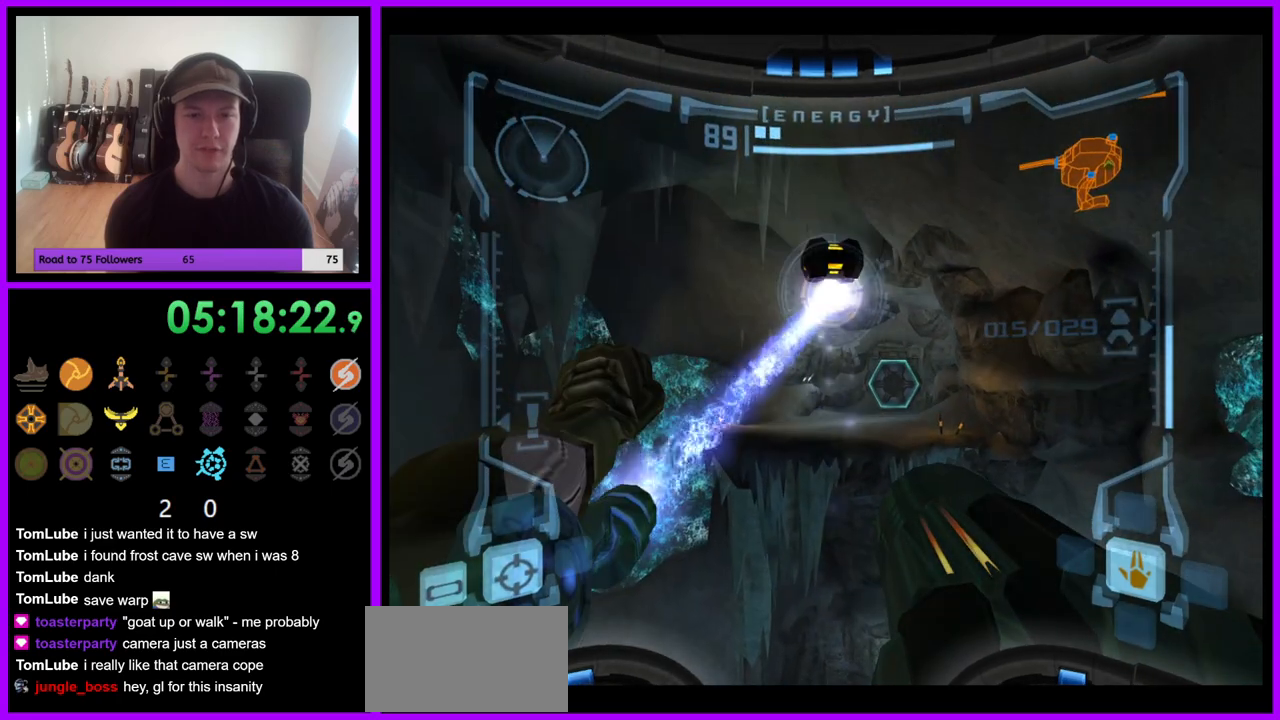
{"buttons": ["L1"], "left_stick": "center", "right_stick": "center", "events": []}
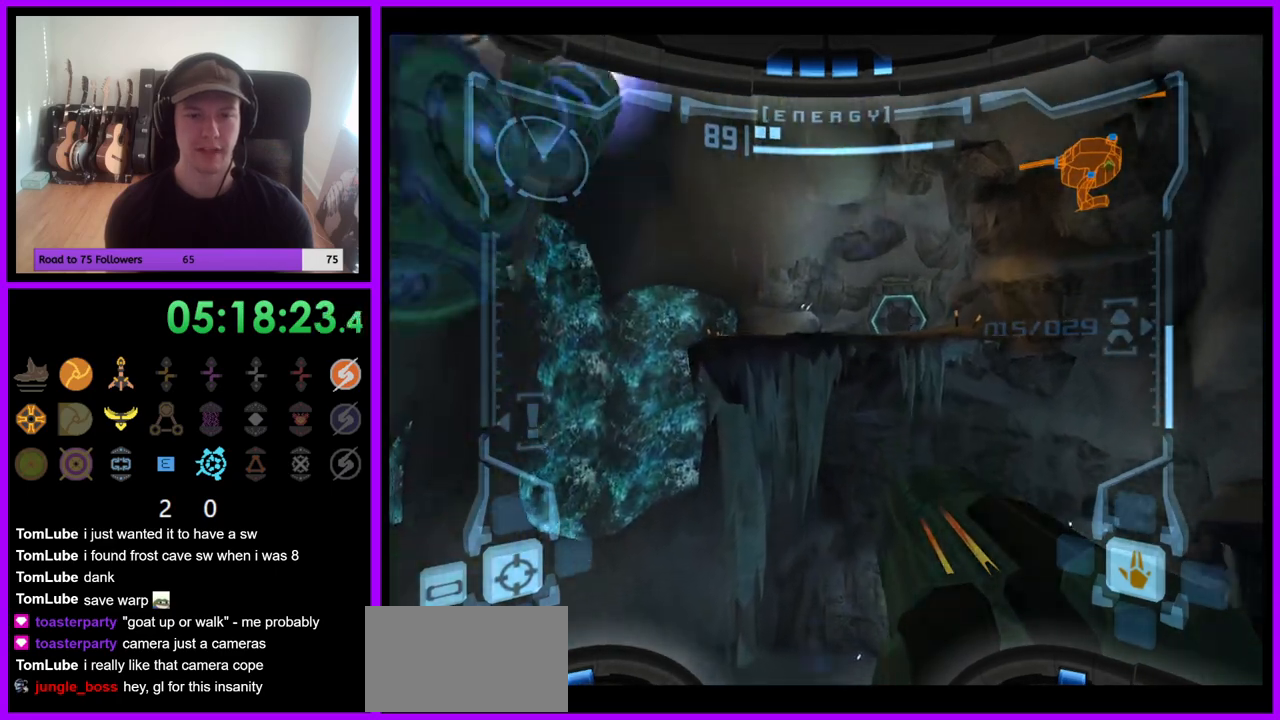
{"buttons": ["L1"], "left_stick": "center", "right_stick": "center", "events": []}
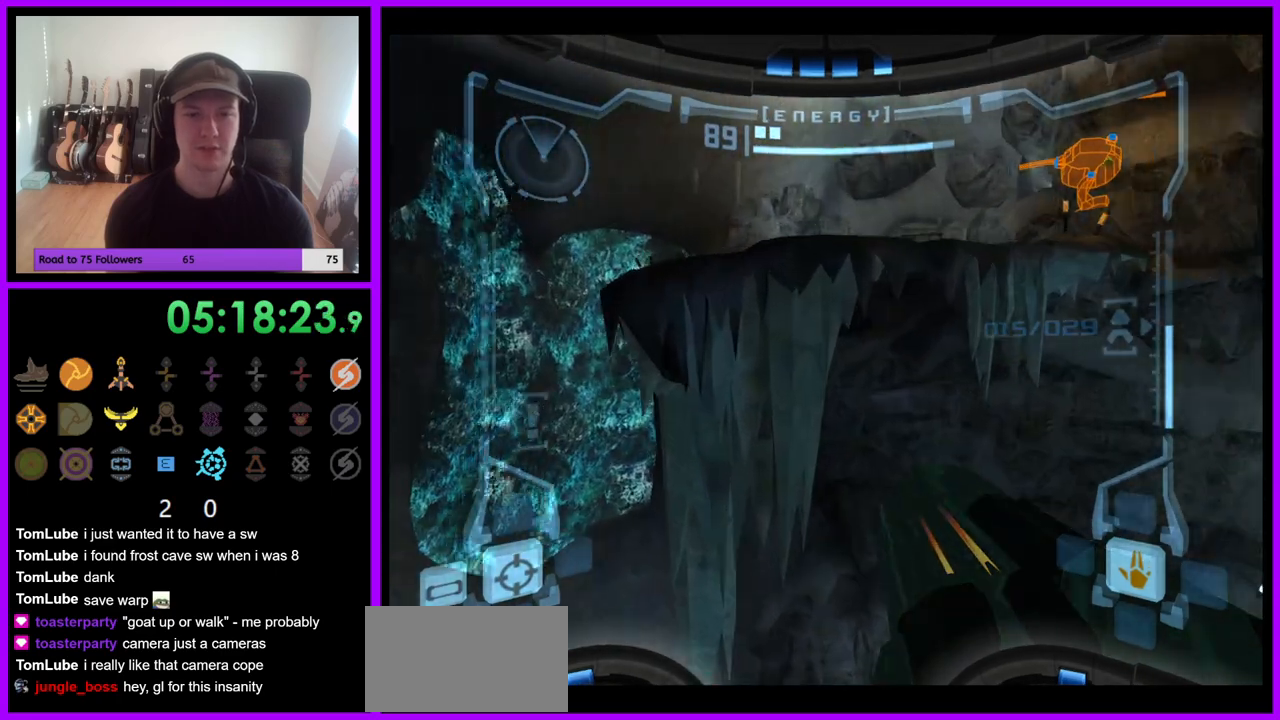
{"buttons": [], "left_stick": "up-right", "right_stick": "center", "events": [[383, "L1", "up"], [383, "left_stick", "up-right"]]}